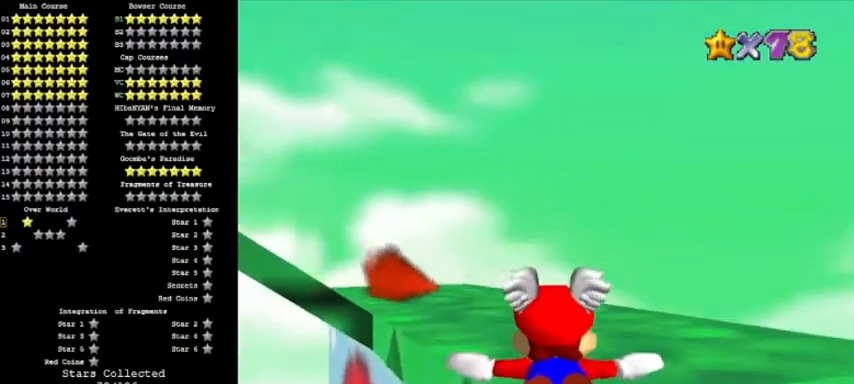
Gameplay with a controller (Nintendo layout); each line is a JSON object with the inputs held at the frame after it. "events" lists button and stick changes between this image and that frame as [ms after this image, input, new state], when the widget could be followed in between. Not read: L3 R3 left_stick.
{"buttons": [], "events": []}
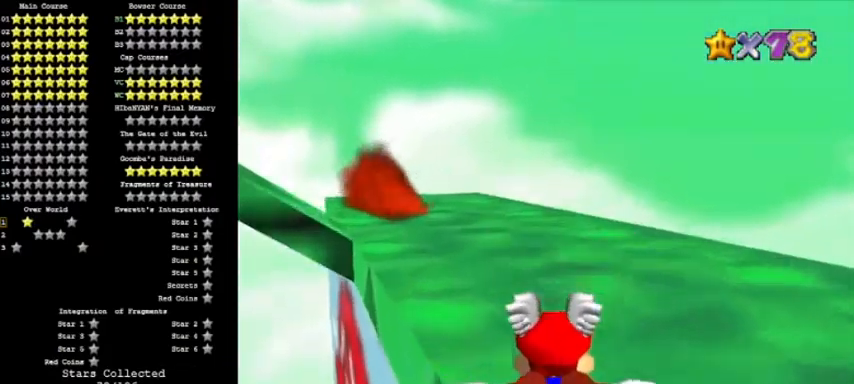
{"buttons": ["A"], "events": [[300, "B", "down"], [367, "A", "down"], [433, "B", "up"]]}
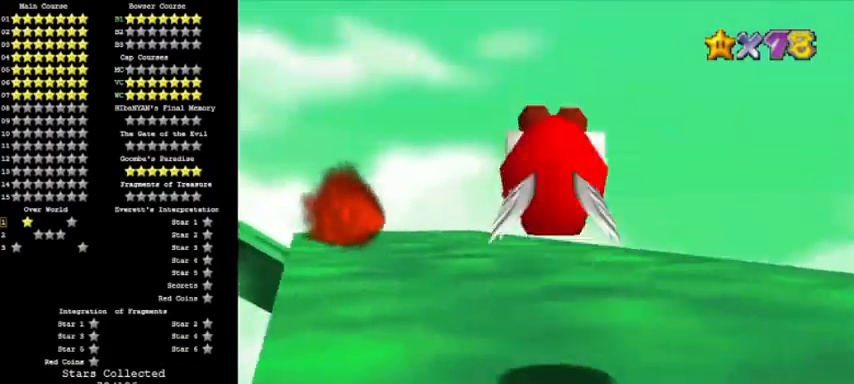
{"buttons": ["C_RIGHT"], "events": [[33, "R1", "down"], [167, "A", "up"], [200, "R1", "up"], [467, "C_RIGHT", "down"]]}
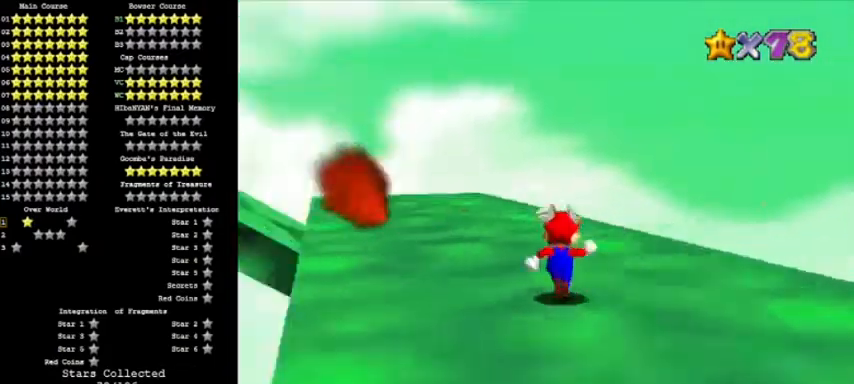
{"buttons": ["C_RIGHT"], "events": [[100, "C_RIGHT", "up"], [233, "B", "down"], [367, "B", "up"], [367, "C_RIGHT", "down"]]}
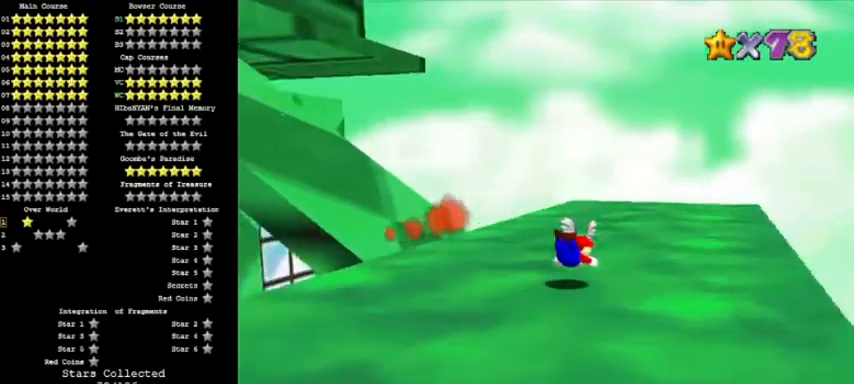
{"buttons": ["C_DOWN"], "events": [[33, "C_RIGHT", "up"], [67, "C_RIGHT", "down"], [167, "A", "down"], [200, "C_RIGHT", "up"], [334, "A", "up"], [401, "C_DOWN", "down"]]}
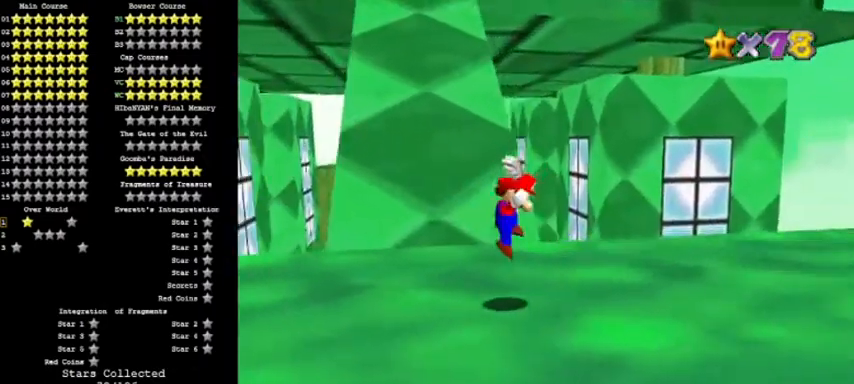
{"buttons": [], "events": [[33, "C_DOWN", "up"]]}